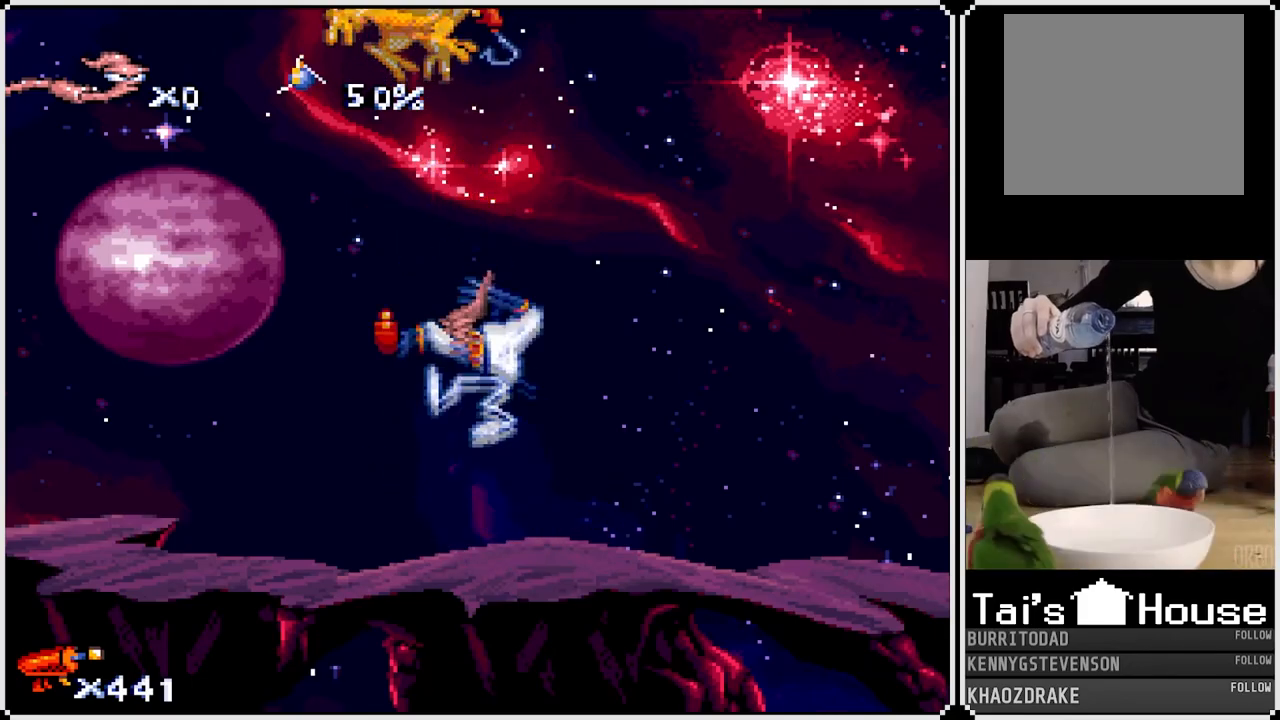
Gameplay with a controller (PlayStation layout); each line is a JSON object with the inputs held at the frame after it. "events" lists button and stick changes between this image and that frame as [ms after this image, input, new state], when the widget could be followed in between.
{"buttons": ["DPAD_UP"], "left_stick": "center", "right_stick": "center", "events": [[183, "DPAD_LEFT", "down"], [233, "CIRCLE", "up"], [233, "DPAD_LEFT", "up"]]}
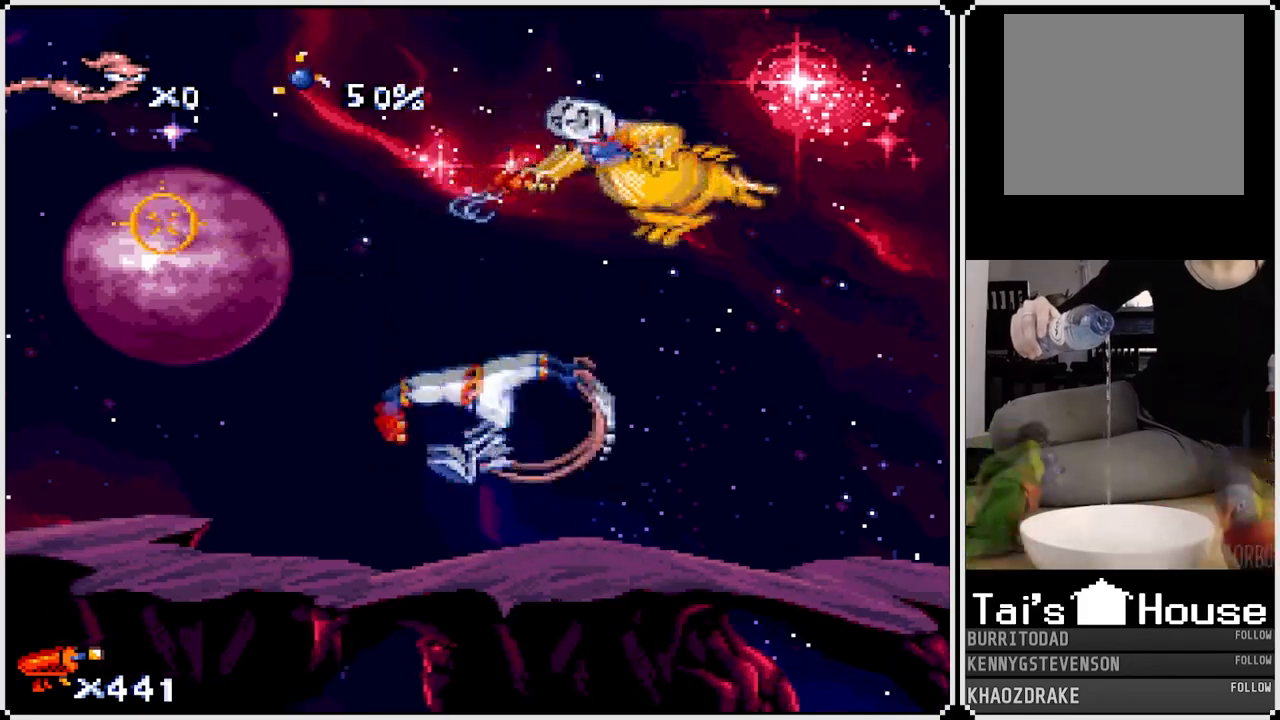
{"buttons": ["SQUARE", "DPAD_RIGHT"], "left_stick": "center", "right_stick": "center", "events": [[17, "DPAD_RIGHT", "down"], [117, "DPAD_RIGHT", "up"], [200, "DPAD_RIGHT", "down"], [200, "SQUARE", "down"], [383, "DPAD_RIGHT", "up"], [467, "DPAD_RIGHT", "down"], [483, "DPAD_UP", "up"]]}
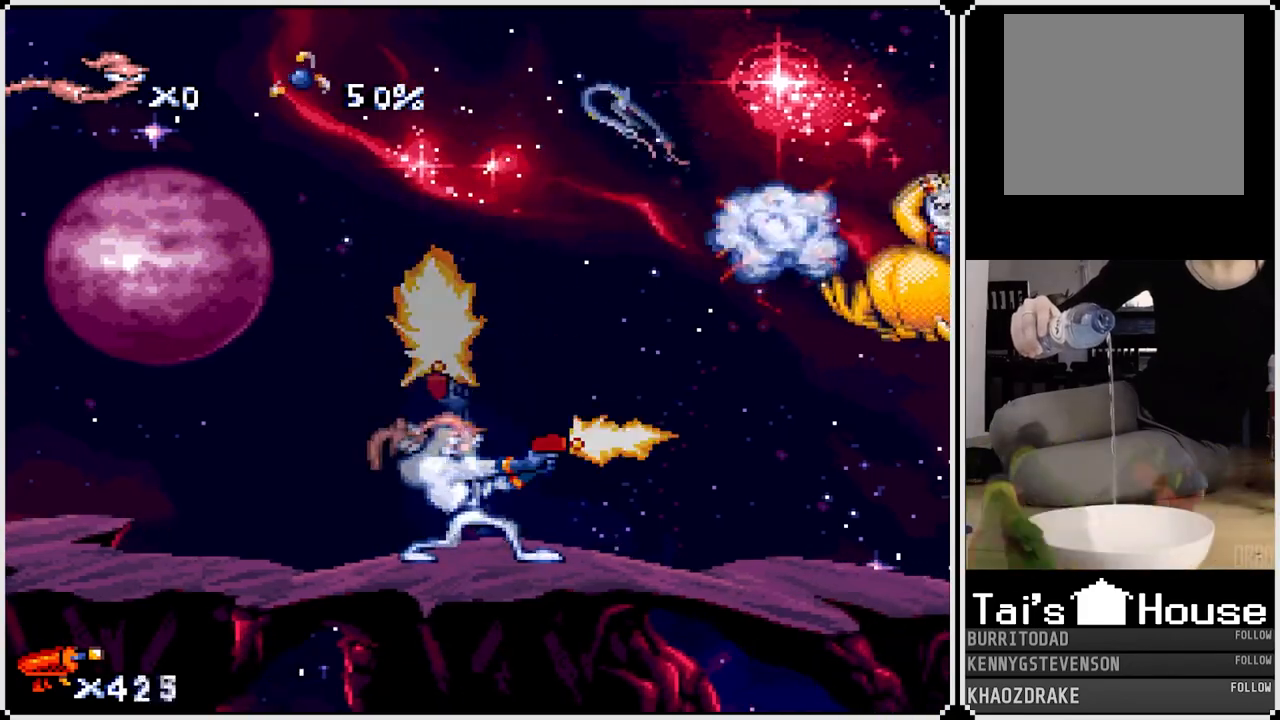
{"buttons": ["CROSS", "DPAD_RIGHT"], "left_stick": "center", "right_stick": "center", "events": [[150, "SQUARE", "up"], [433, "CROSS", "down"]]}
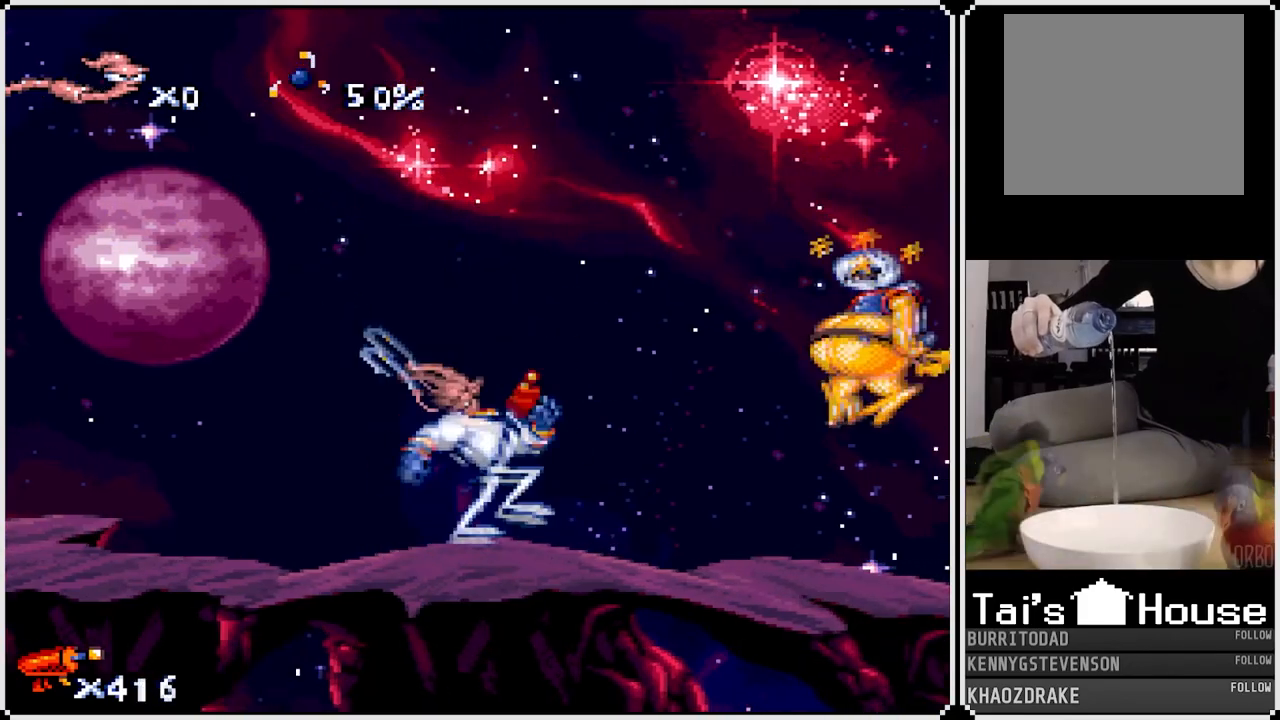
{"buttons": [], "left_stick": "center", "right_stick": "center", "events": [[67, "CIRCLE", "down"], [83, "CROSS", "up"], [150, "CIRCLE", "up"], [233, "DPAD_RIGHT", "up"]]}
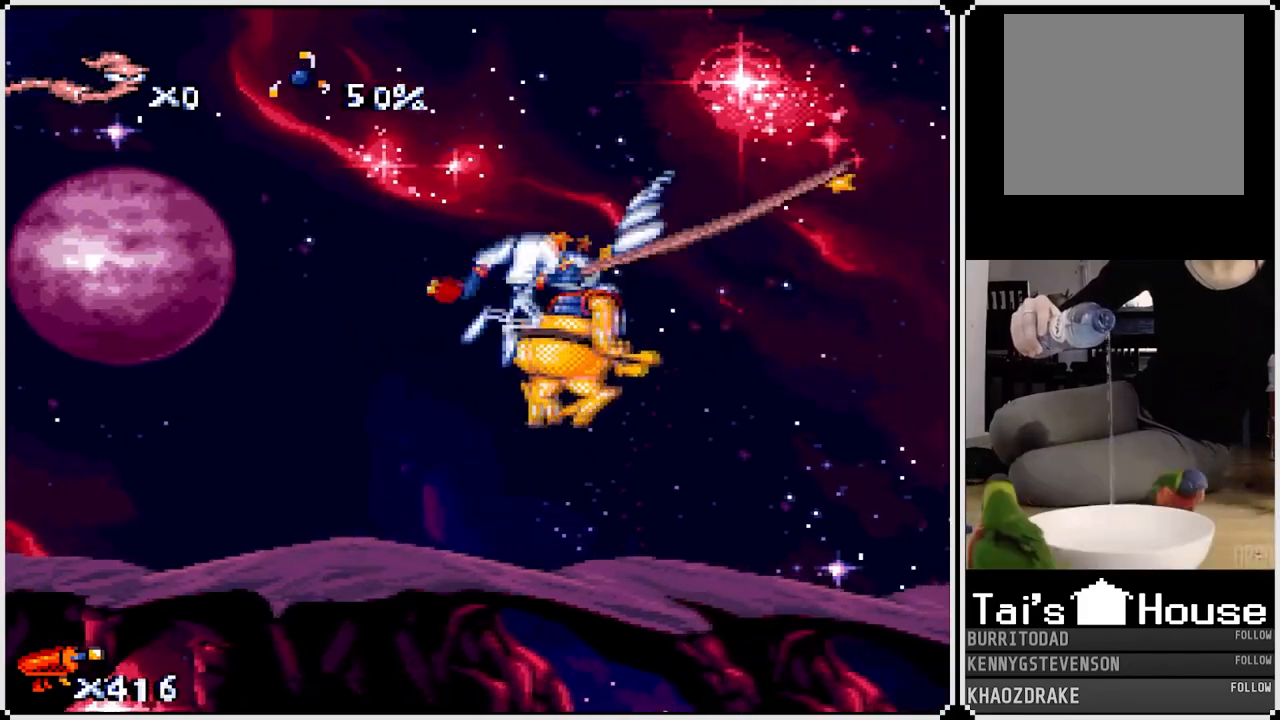
{"buttons": ["CIRCLE"], "left_stick": "center", "right_stick": "center", "events": [[67, "DPAD_LEFT", "down"], [367, "CROSS", "down"], [417, "DPAD_LEFT", "up"], [417, "DPAD_RIGHT", "down"], [467, "CIRCLE", "down"], [483, "CROSS", "up"], [500, "DPAD_RIGHT", "up"]]}
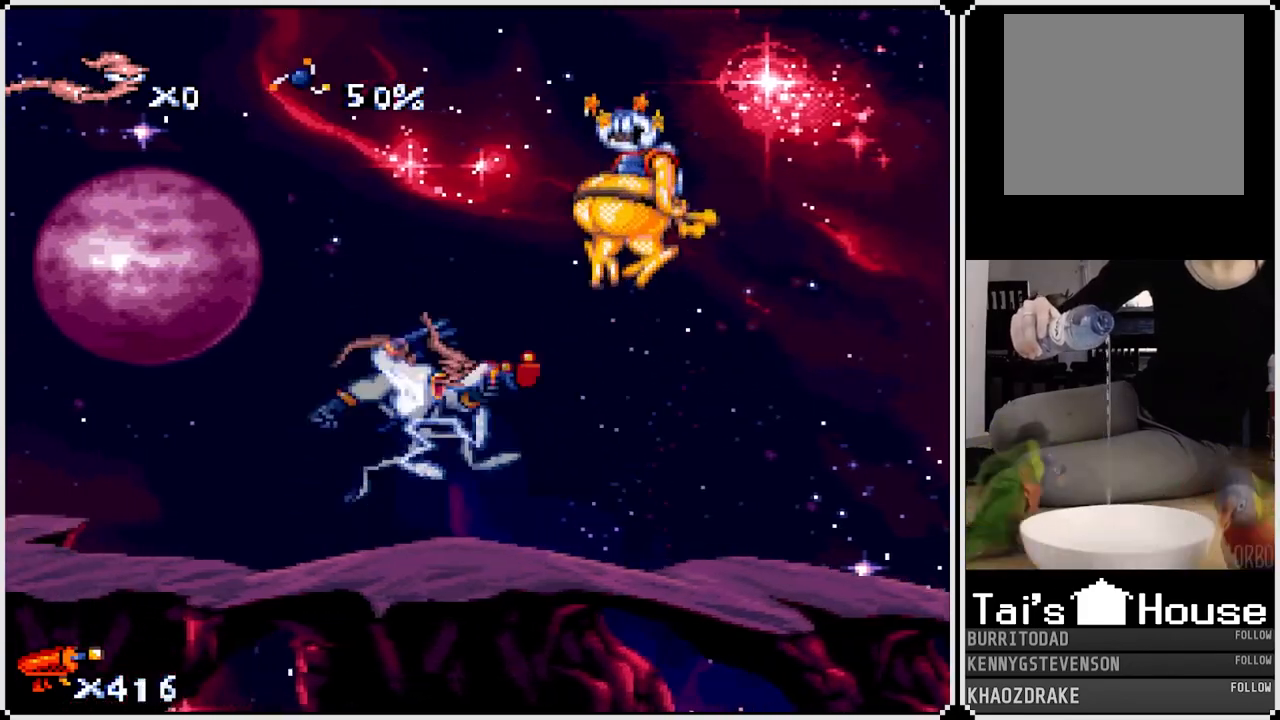
{"buttons": [], "left_stick": "center", "right_stick": "center", "events": [[183, "CIRCLE", "up"]]}
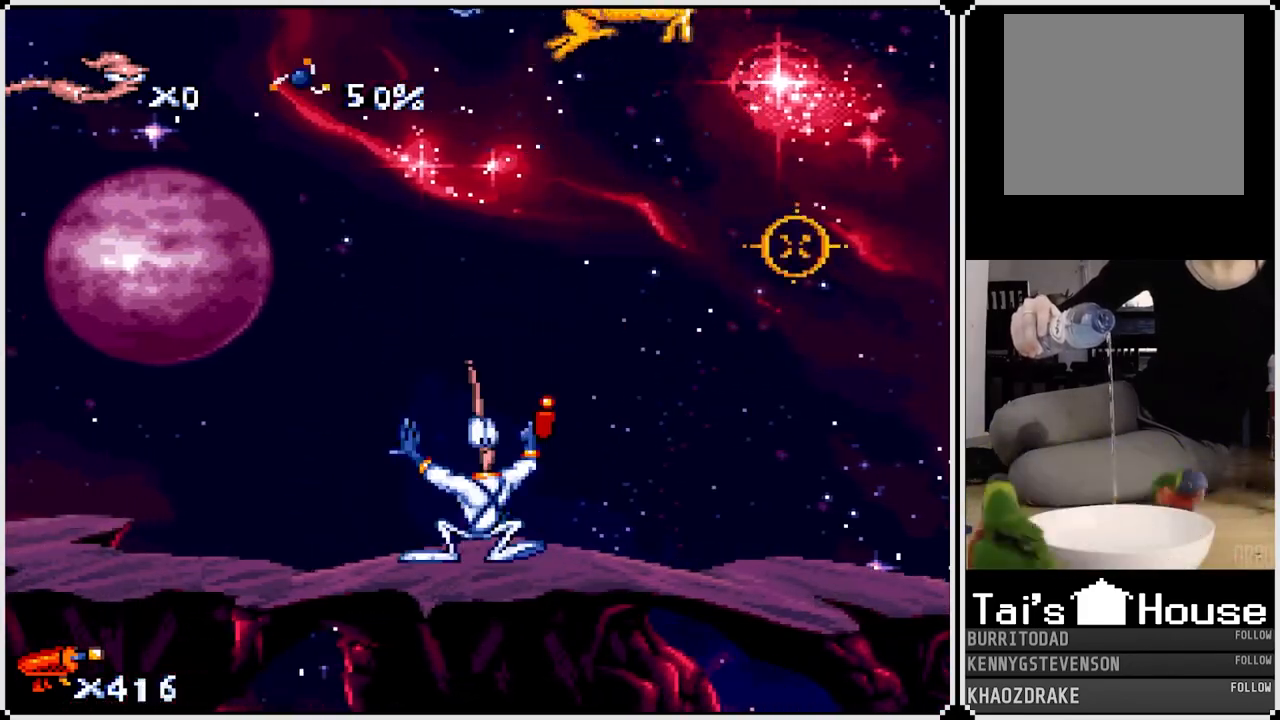
{"buttons": ["SQUARE", "DPAD_UP", "DPAD_RIGHT"], "left_stick": "center", "right_stick": "center", "events": [[100, "DPAD_RIGHT", "down"], [150, "DPAD_UP", "down"], [167, "DPAD_RIGHT", "up"], [167, "SQUARE", "down"], [483, "DPAD_RIGHT", "down"]]}
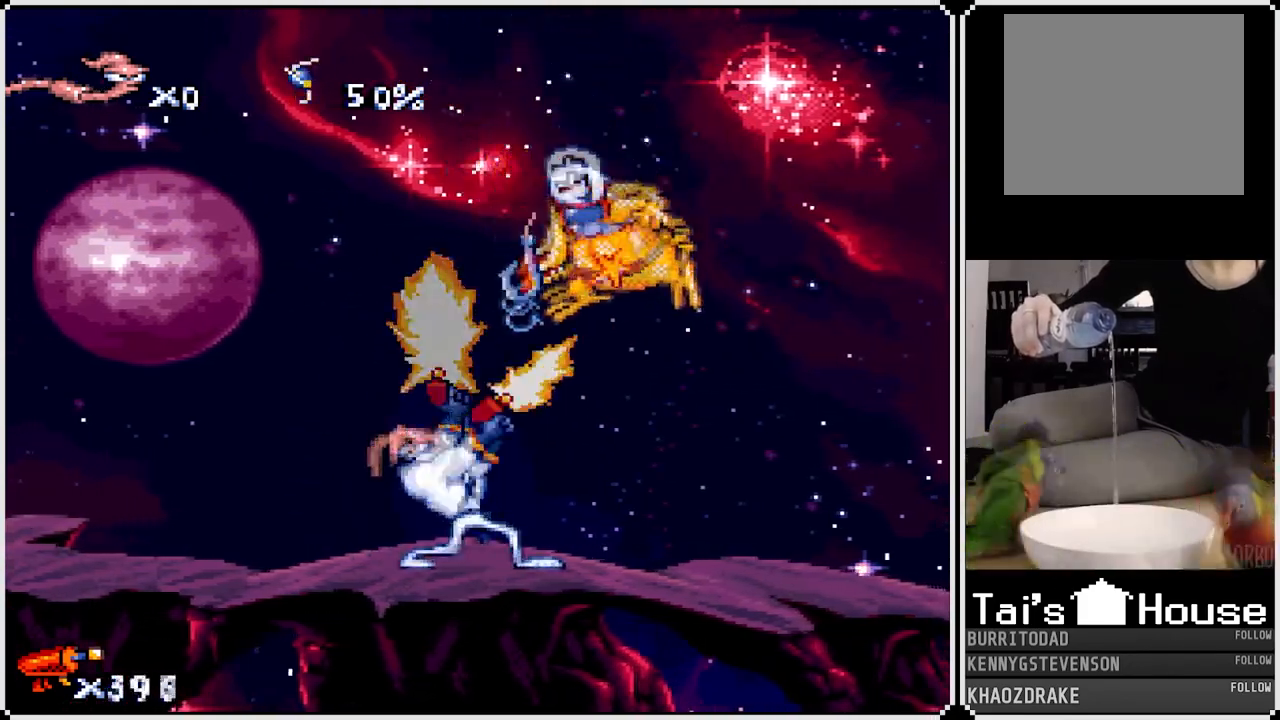
{"buttons": [], "left_stick": "center", "right_stick": "center", "events": [[133, "DPAD_RIGHT", "up"], [200, "DPAD_RIGHT", "down"], [267, "DPAD_UP", "up"], [383, "DPAD_RIGHT", "up"], [450, "SQUARE", "up"]]}
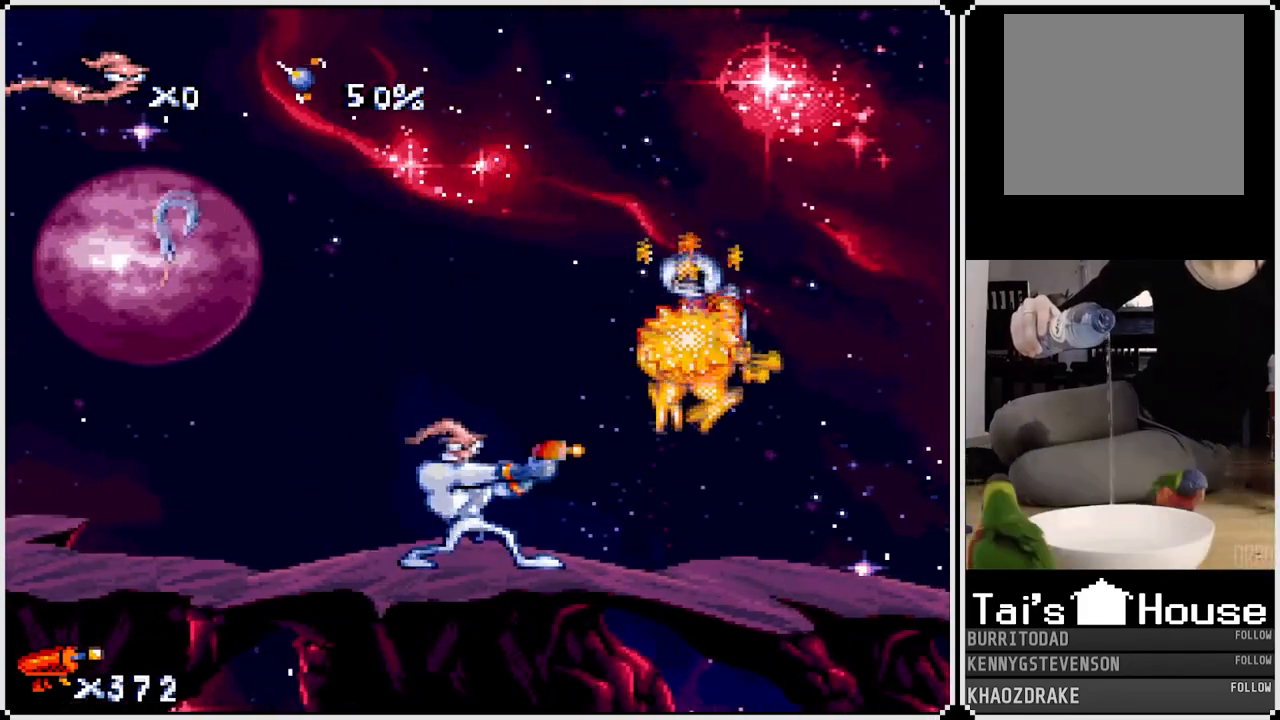
{"buttons": [], "left_stick": "center", "right_stick": "center", "events": [[100, "CROSS", "down"], [150, "CIRCLE", "down"], [167, "CROSS", "up"], [267, "CIRCLE", "up"]]}
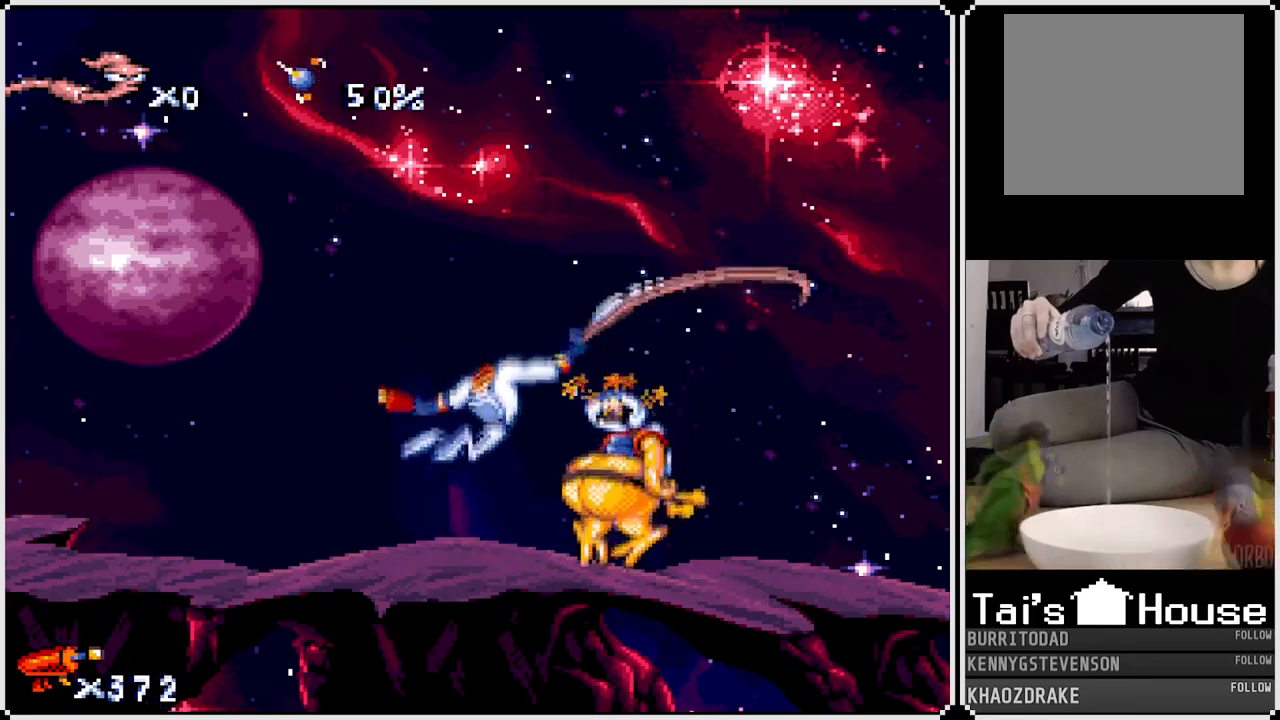
{"buttons": [], "left_stick": "center", "right_stick": "center", "events": [[217, "CIRCLE", "down"], [333, "CIRCLE", "up"], [433, "CIRCLE", "down"], [500, "CIRCLE", "up"]]}
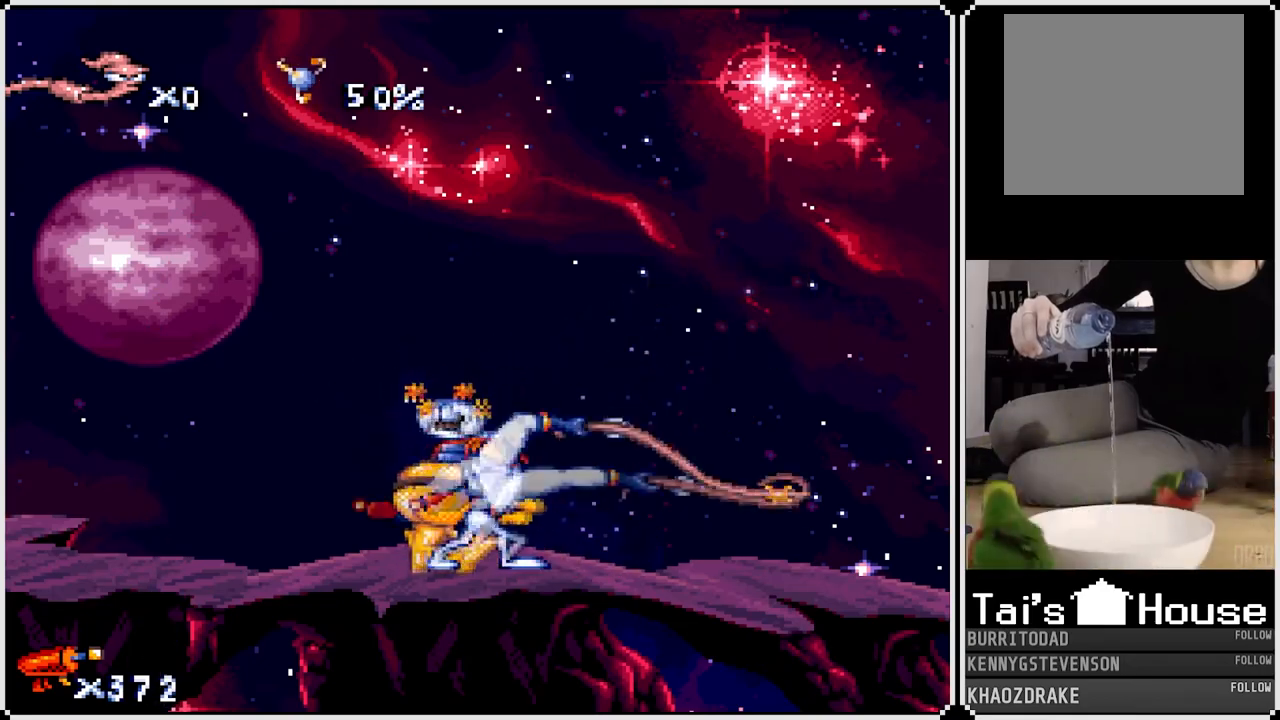
{"buttons": ["DPAD_UP"], "left_stick": "center", "right_stick": "center", "events": [[83, "DPAD_LEFT", "down"], [100, "DPAD_UP", "down"], [183, "CIRCLE", "down"], [317, "CIRCLE", "up"], [350, "CIRCLE", "down"], [467, "CIRCLE", "up"], [483, "DPAD_LEFT", "up"]]}
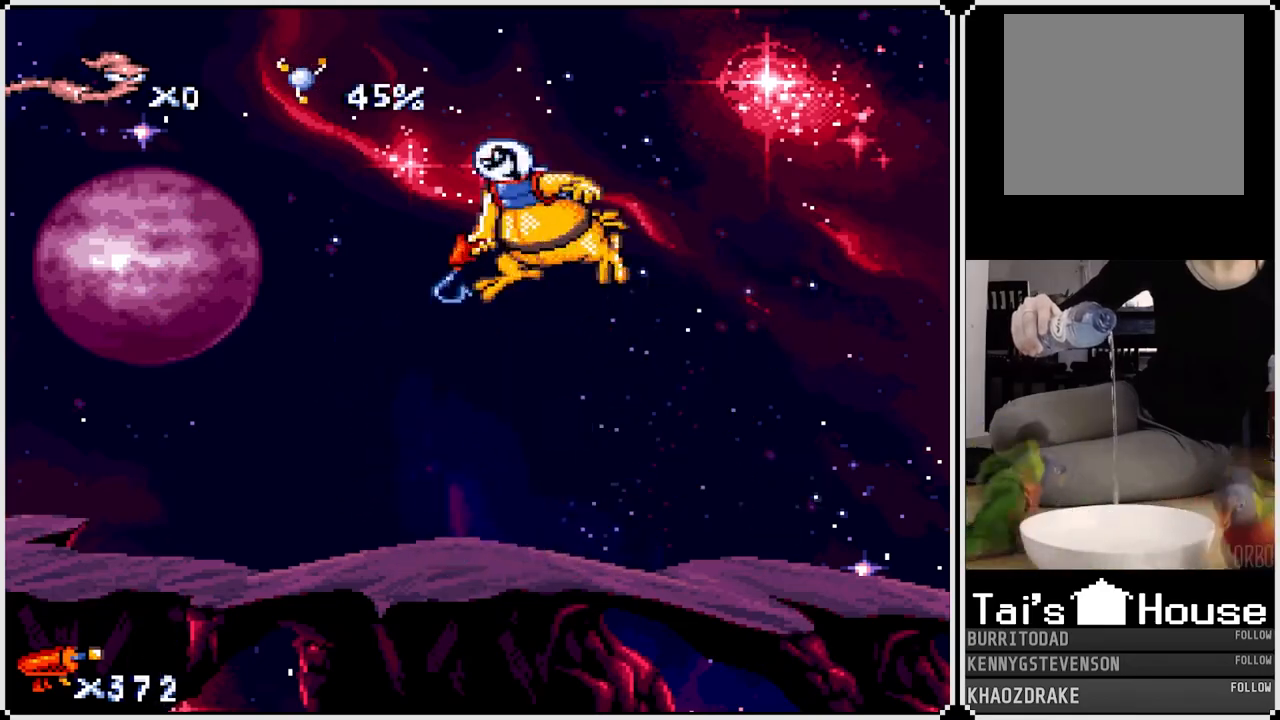
{"buttons": ["CIRCLE", "DPAD_UP", "DPAD_RIGHT"], "left_stick": "center", "right_stick": "center", "events": [[133, "CIRCLE", "down"], [167, "CIRCLE", "up"], [183, "DPAD_RIGHT", "down"], [217, "DPAD_RIGHT", "up"], [250, "DPAD_UP", "up"], [433, "DPAD_RIGHT", "down"], [467, "CIRCLE", "down"], [500, "DPAD_UP", "down"]]}
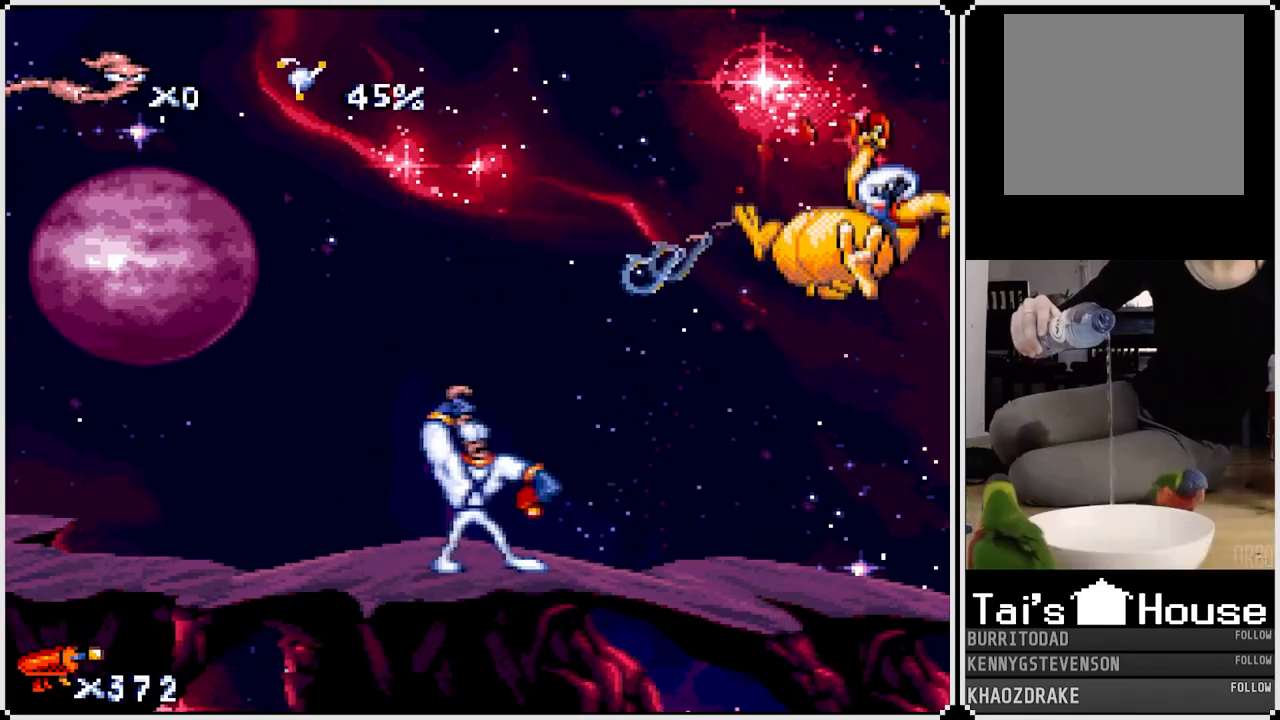
{"buttons": ["CROSS", "DPAD_RIGHT"], "left_stick": "center", "right_stick": "center", "events": [[117, "CIRCLE", "up"], [150, "DPAD_UP", "up"], [217, "DPAD_RIGHT", "up"], [467, "DPAD_RIGHT", "down"], [500, "CROSS", "down"]]}
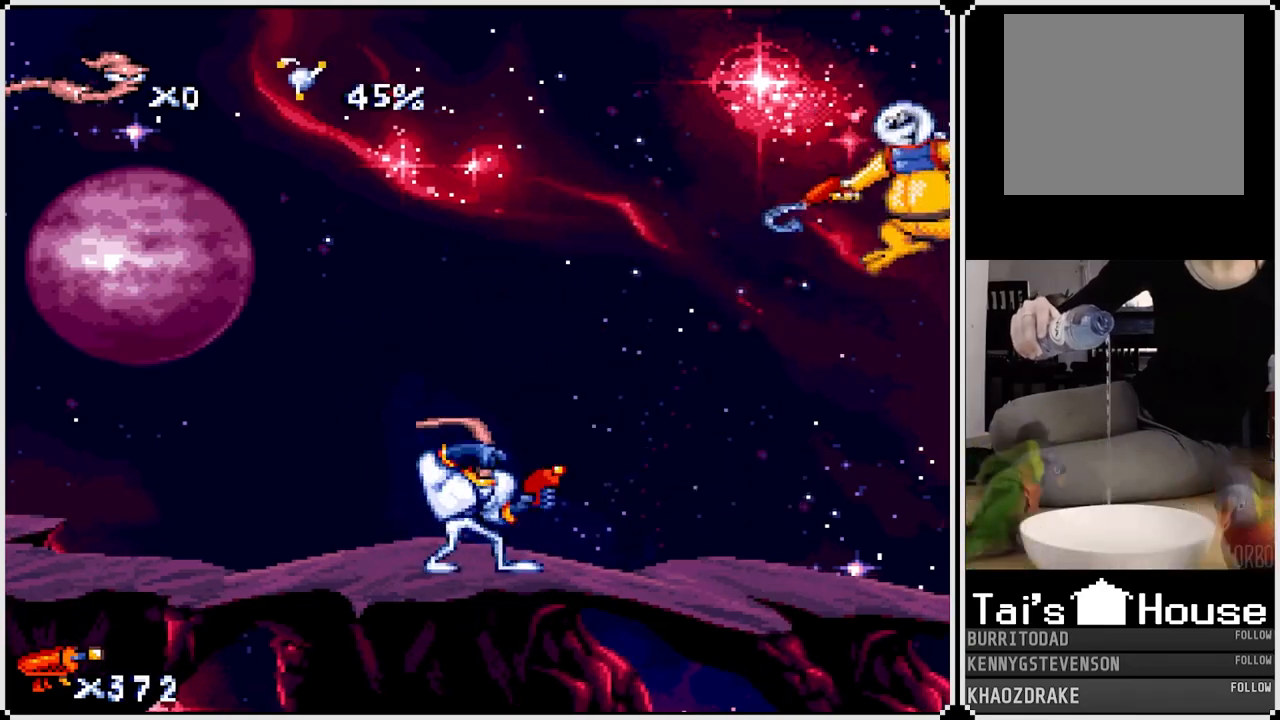
{"buttons": [], "left_stick": "center", "right_stick": "center", "events": [[100, "DPAD_UP", "down"], [117, "SQUARE", "down"], [233, "CROSS", "up"], [267, "SQUARE", "up"], [300, "DPAD_RIGHT", "up"], [300, "DPAD_UP", "up"]]}
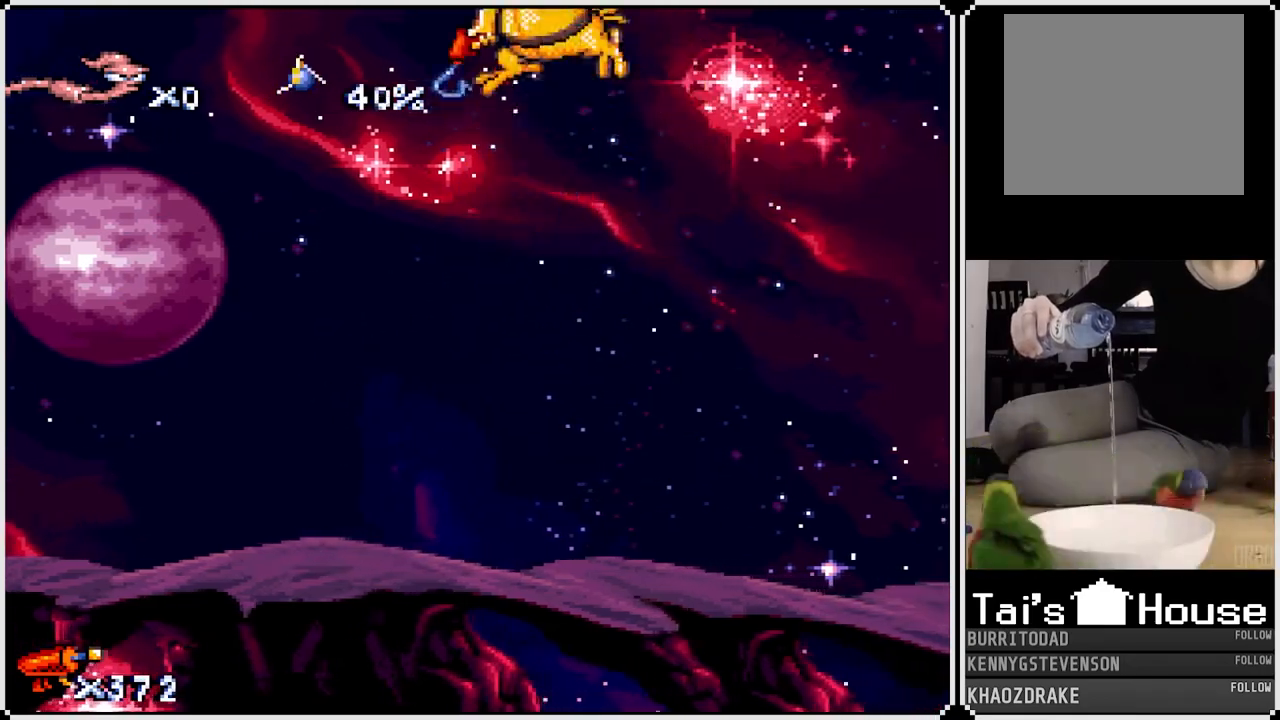
{"buttons": [], "left_stick": "center", "right_stick": "center", "events": [[17, "SQUARE", "down"], [183, "SQUARE", "up"], [250, "DPAD_LEFT", "down"], [483, "DPAD_LEFT", "up"]]}
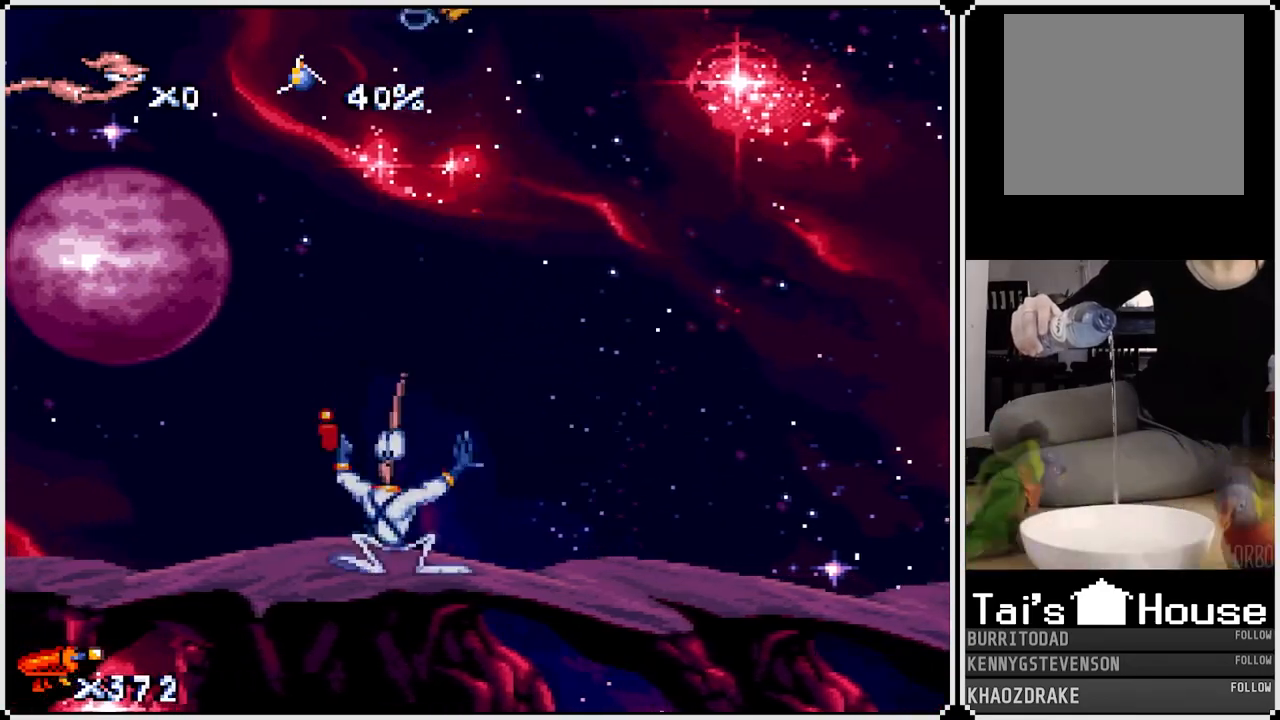
{"buttons": ["SQUARE", "DPAD_UP"], "left_stick": "center", "right_stick": "center", "events": [[50, "SQUARE", "down"], [217, "SQUARE", "up"], [400, "DPAD_UP", "down"], [450, "SQUARE", "down"]]}
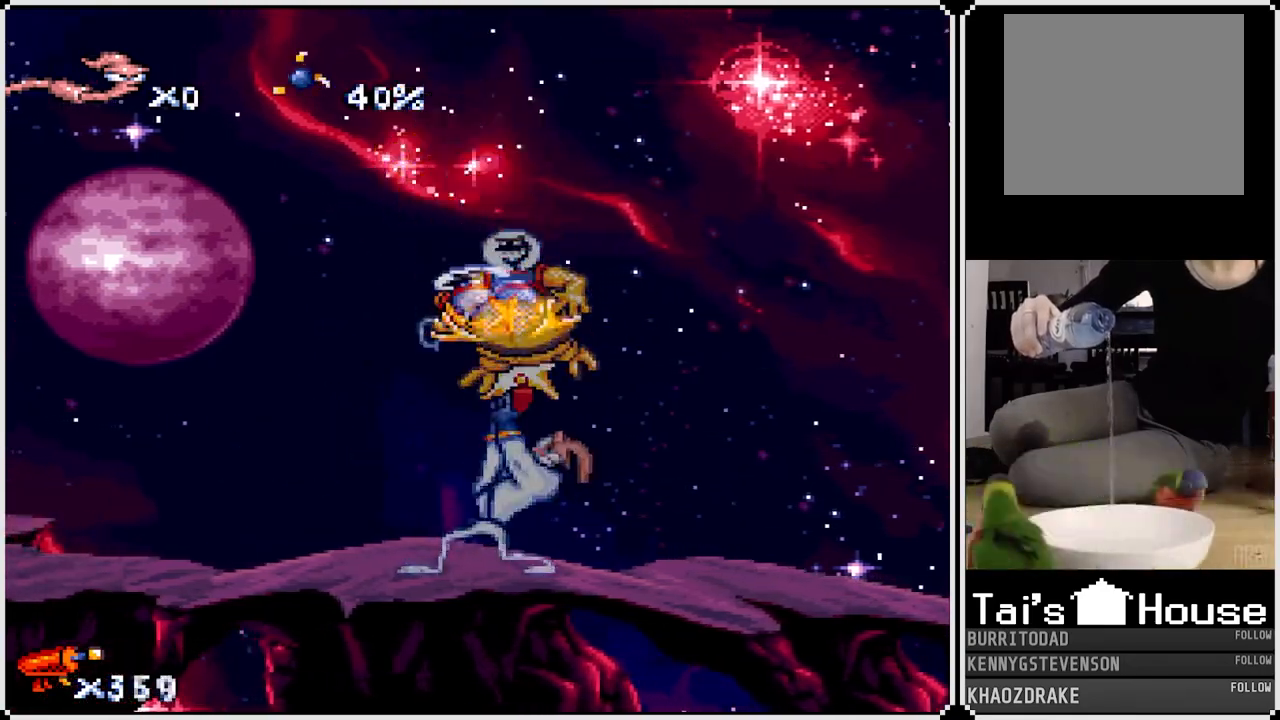
{"buttons": [], "left_stick": "center", "right_stick": "center", "events": [[350, "DPAD_UP", "up"], [350, "SQUARE", "up"]]}
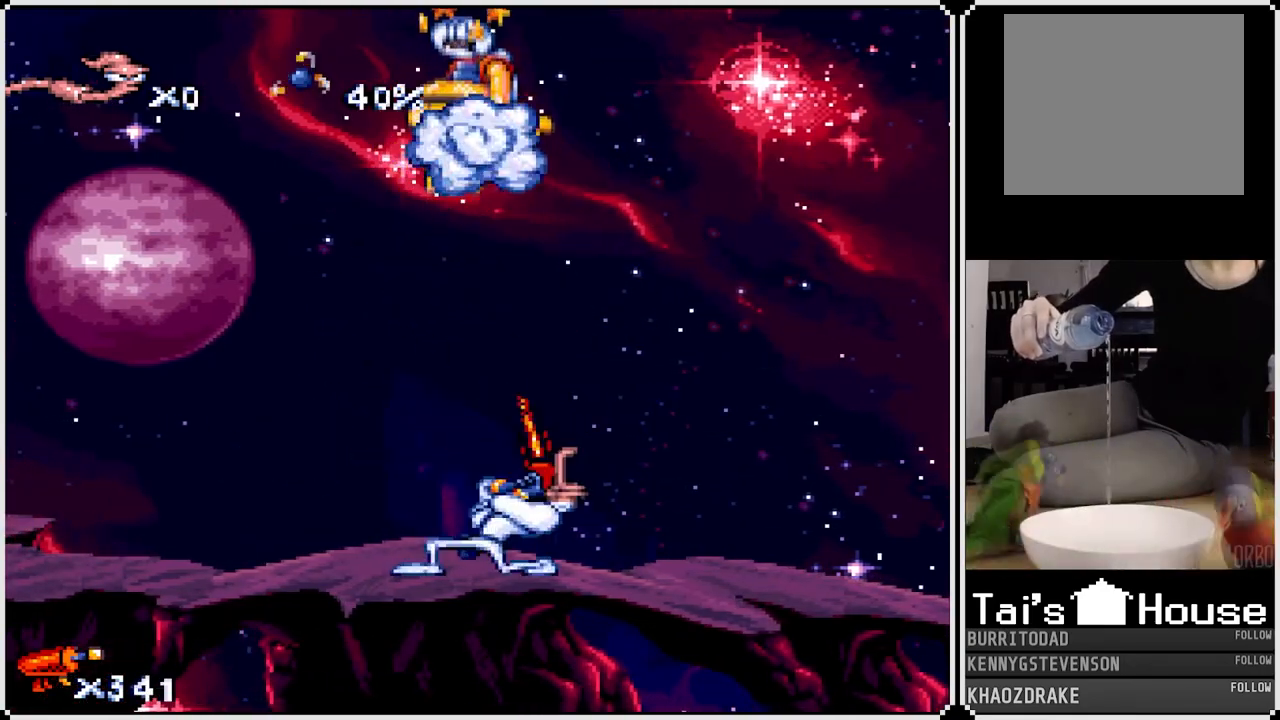
{"buttons": ["CIRCLE", "DPAD_UP"], "left_stick": "center", "right_stick": "center", "events": [[33, "CROSS", "down"], [133, "CIRCLE", "down"], [233, "CROSS", "up"], [233, "DPAD_UP", "down"]]}
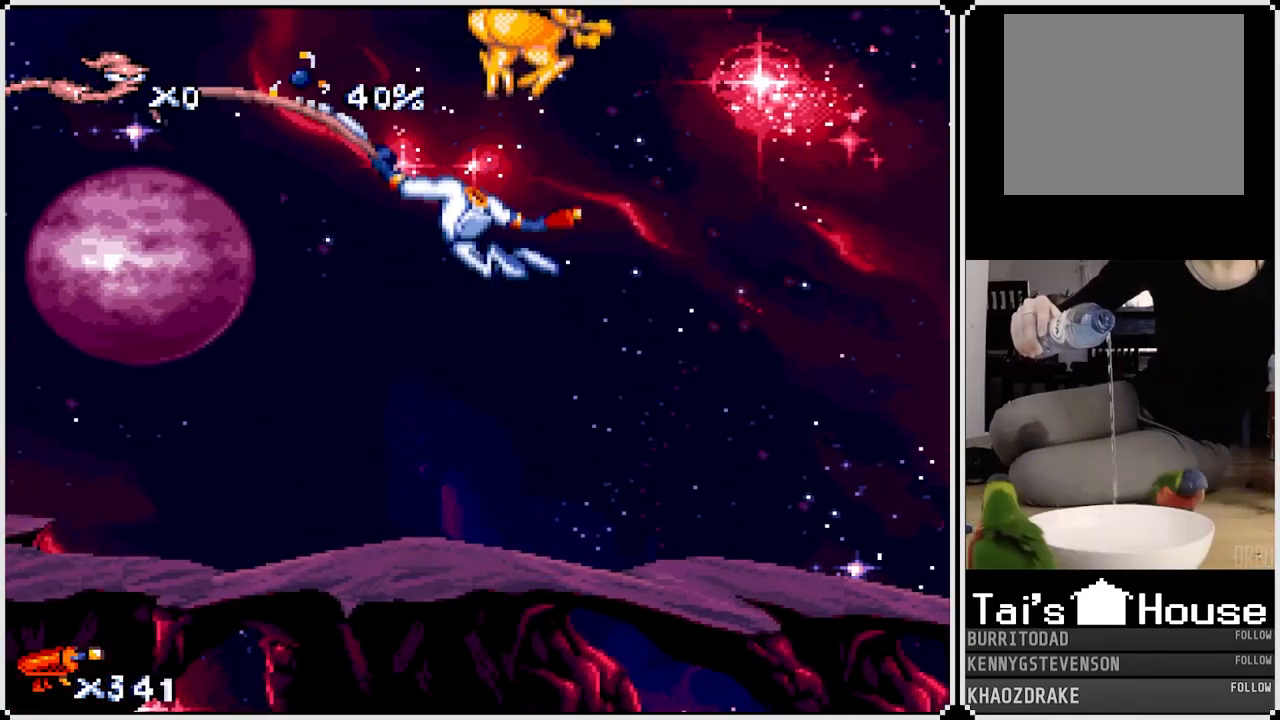
{"buttons": ["DPAD_LEFT"], "left_stick": "center", "right_stick": "center", "events": [[17, "CIRCLE", "up"], [117, "DPAD_UP", "up"], [250, "DPAD_LEFT", "down"]]}
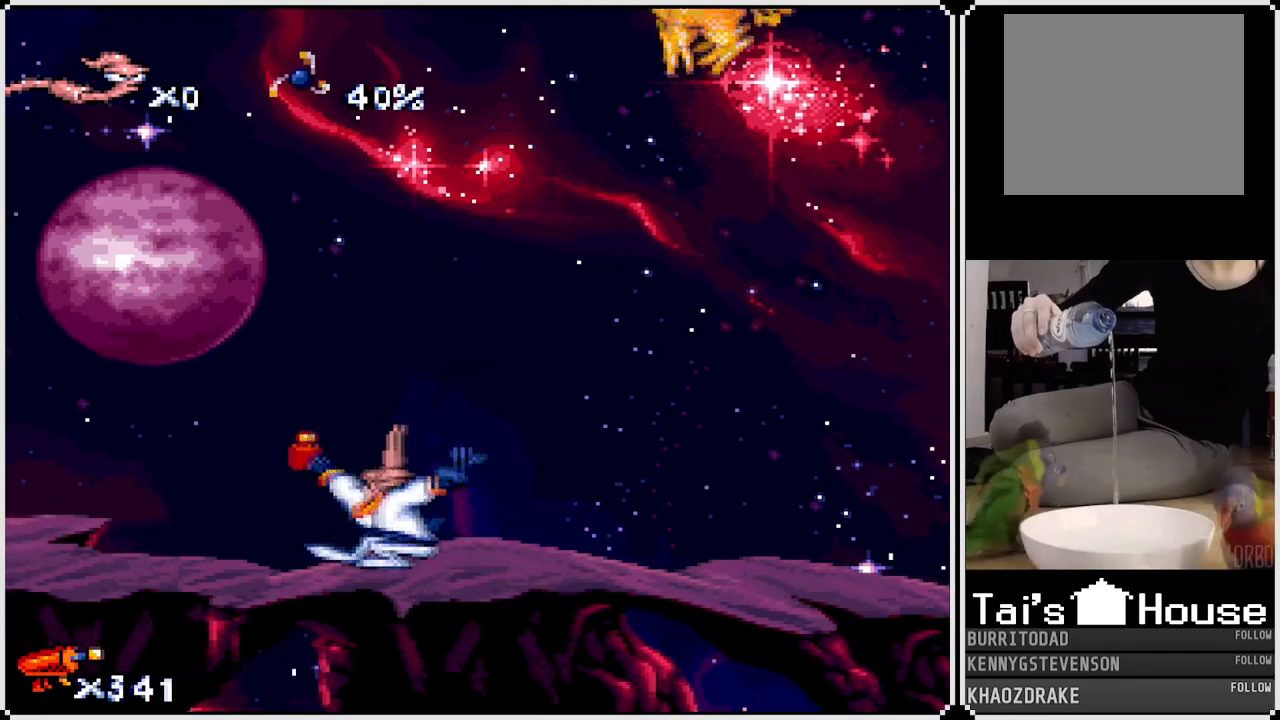
{"buttons": [], "left_stick": "center", "right_stick": "center", "events": [[50, "CROSS", "down"], [50, "DPAD_LEFT", "up"], [100, "DPAD_RIGHT", "down"], [150, "DPAD_UP", "down"], [233, "CIRCLE", "down"], [267, "CROSS", "up"], [267, "DPAD_RIGHT", "up"], [317, "DPAD_RIGHT", "down"], [383, "CIRCLE", "up"], [417, "DPAD_UP", "up"], [483, "DPAD_RIGHT", "up"]]}
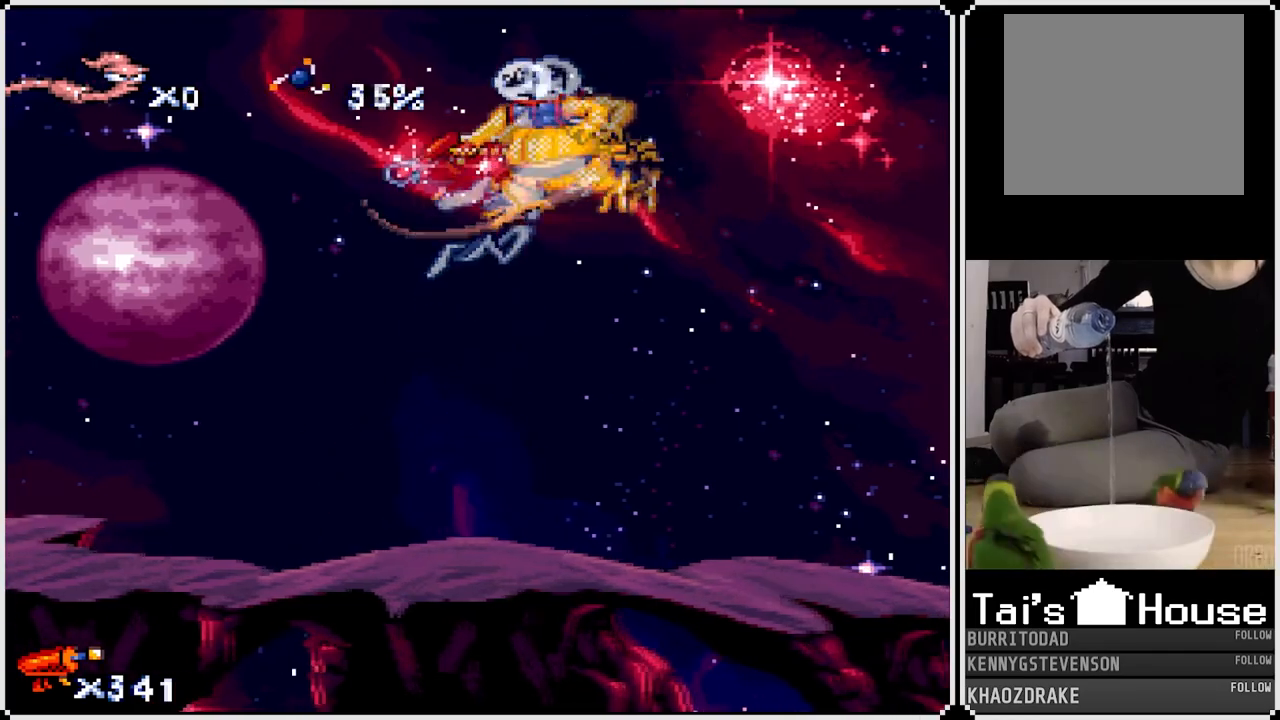
{"buttons": [], "left_stick": "center", "right_stick": "center", "events": []}
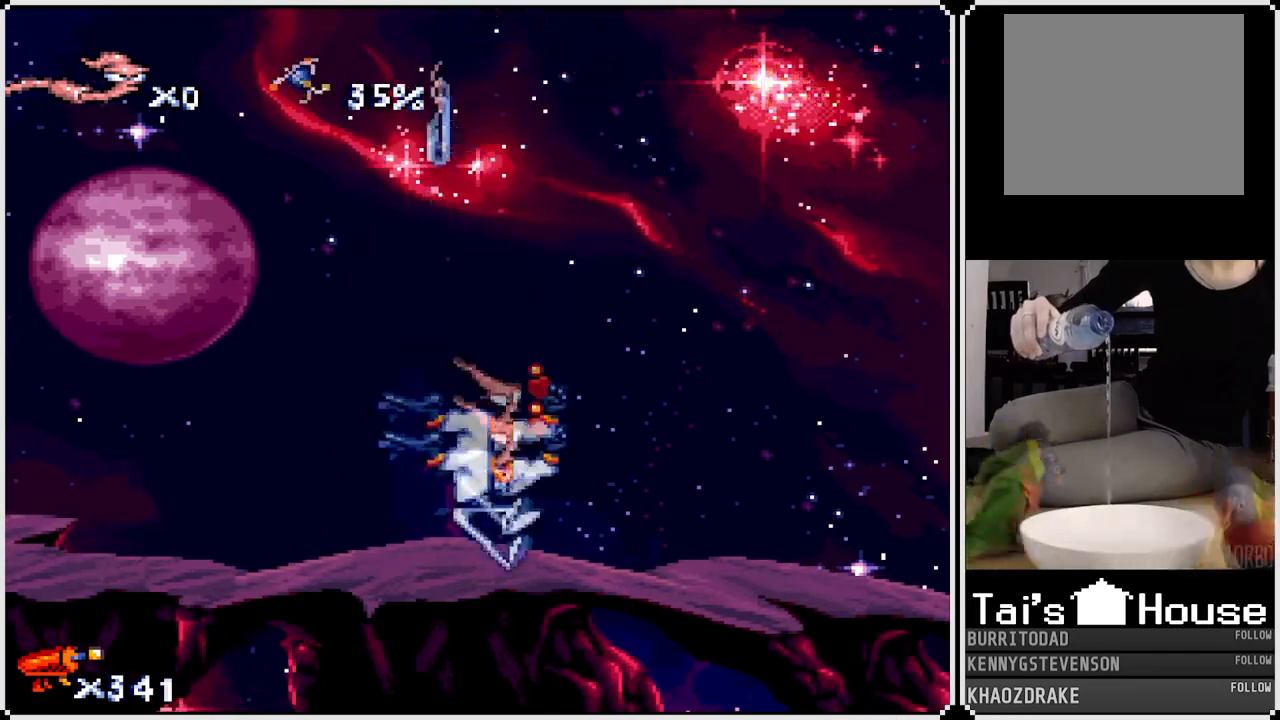
{"buttons": ["DPAD_RIGHT"], "left_stick": "center", "right_stick": "center", "events": [[83, "DPAD_UP", "down"], [100, "SQUARE", "down"], [350, "DPAD_RIGHT", "down"], [383, "DPAD_UP", "up"], [383, "SQUARE", "up"]]}
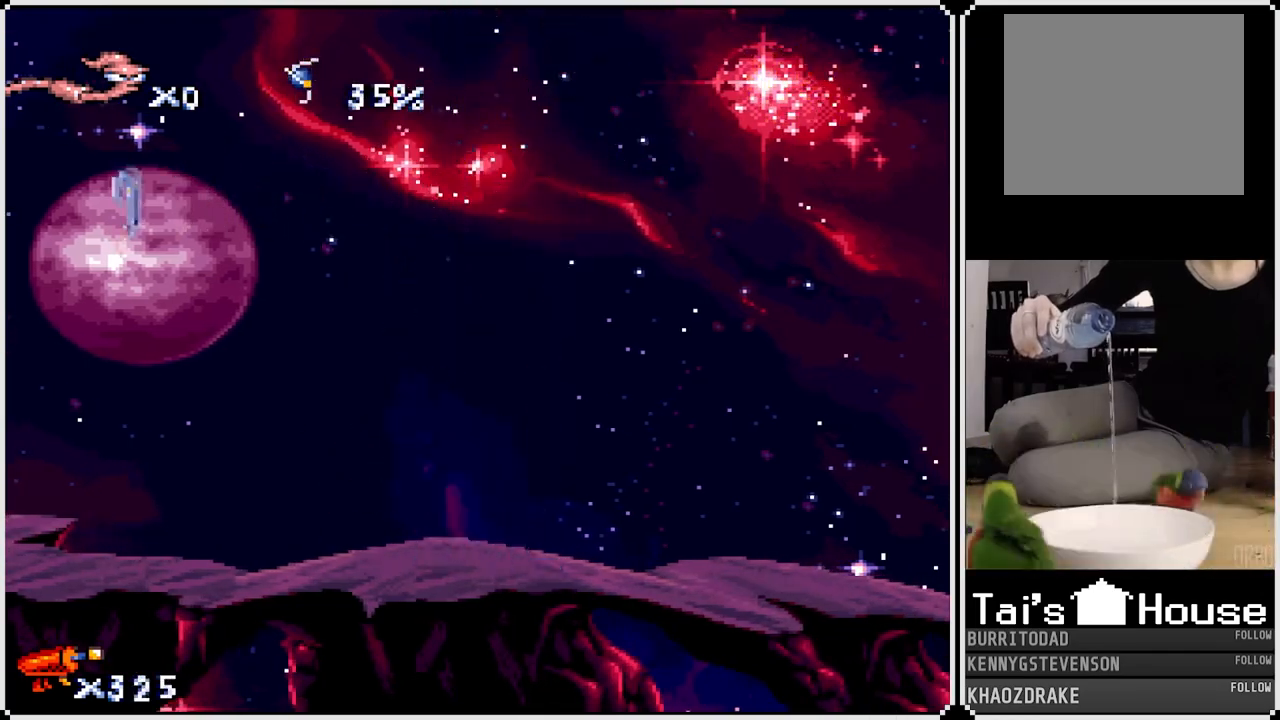
{"buttons": ["DPAD_UP"], "left_stick": "center", "right_stick": "center", "events": [[17, "DPAD_RIGHT", "up"], [200, "DPAD_RIGHT", "down"], [400, "DPAD_RIGHT", "up"], [483, "DPAD_UP", "down"]]}
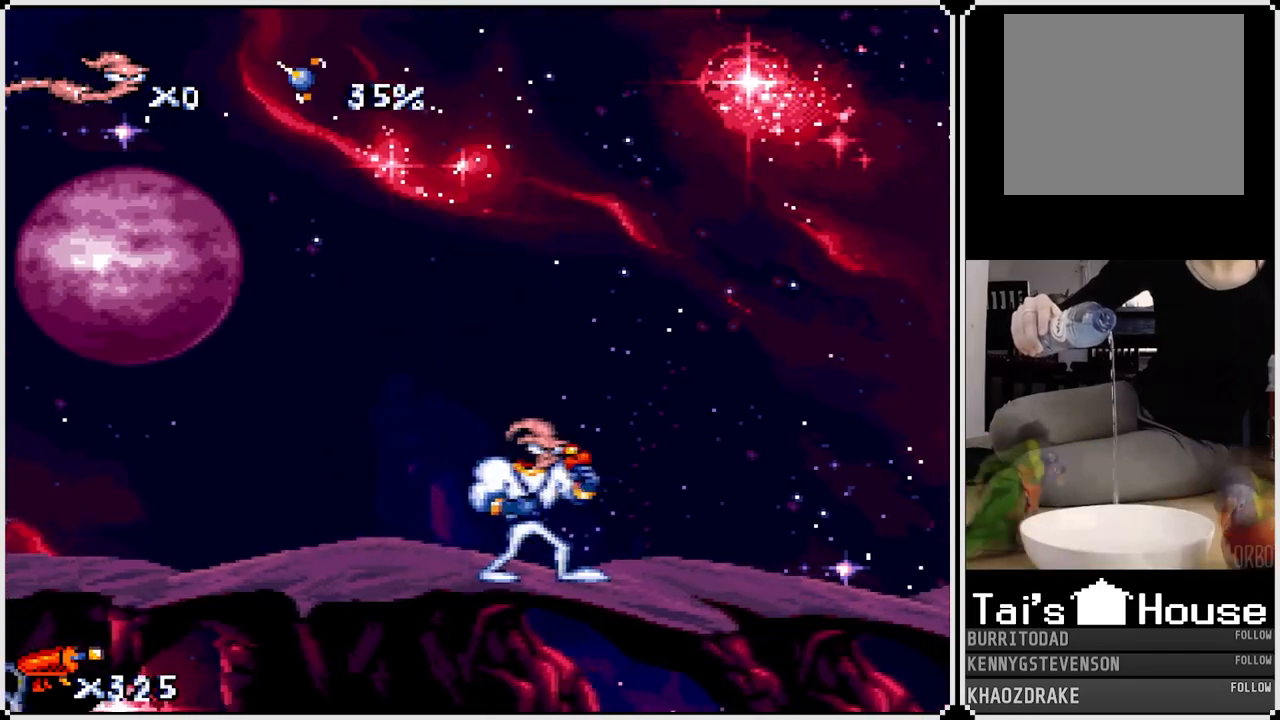
{"buttons": [], "left_stick": "center", "right_stick": "center", "events": [[267, "DPAD_UP", "up"]]}
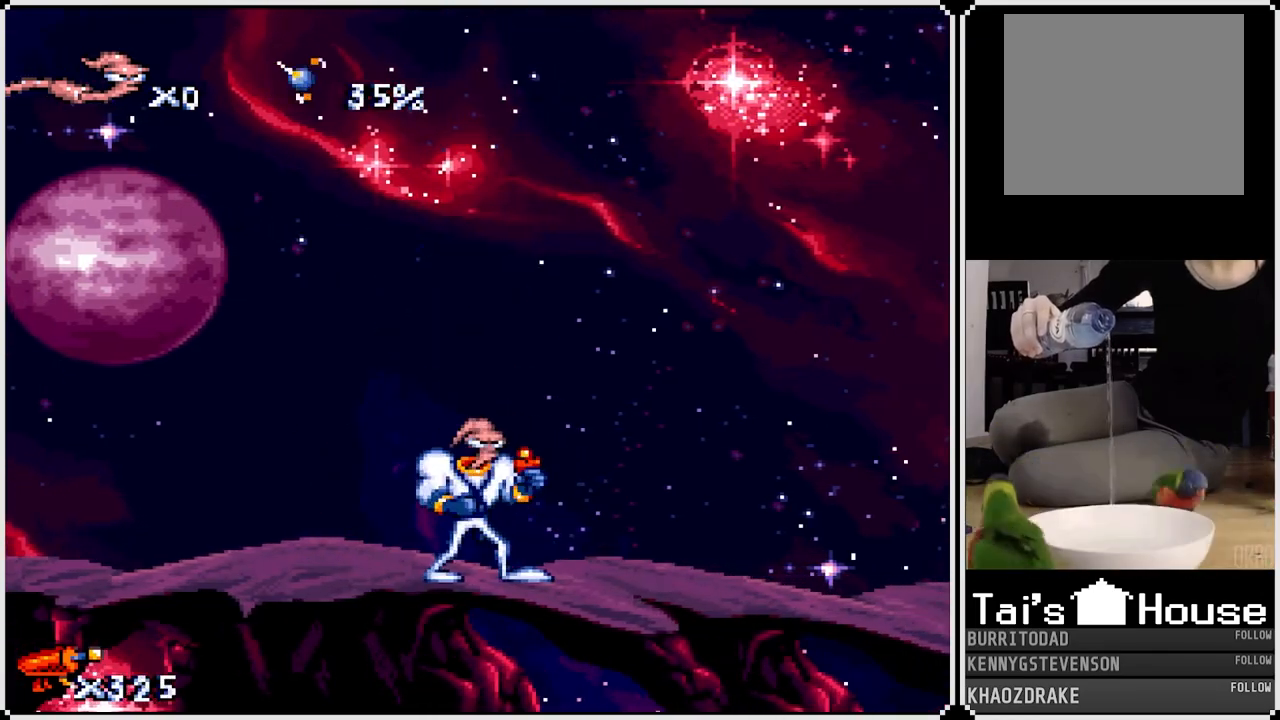
{"buttons": [], "left_stick": "center", "right_stick": "center", "events": []}
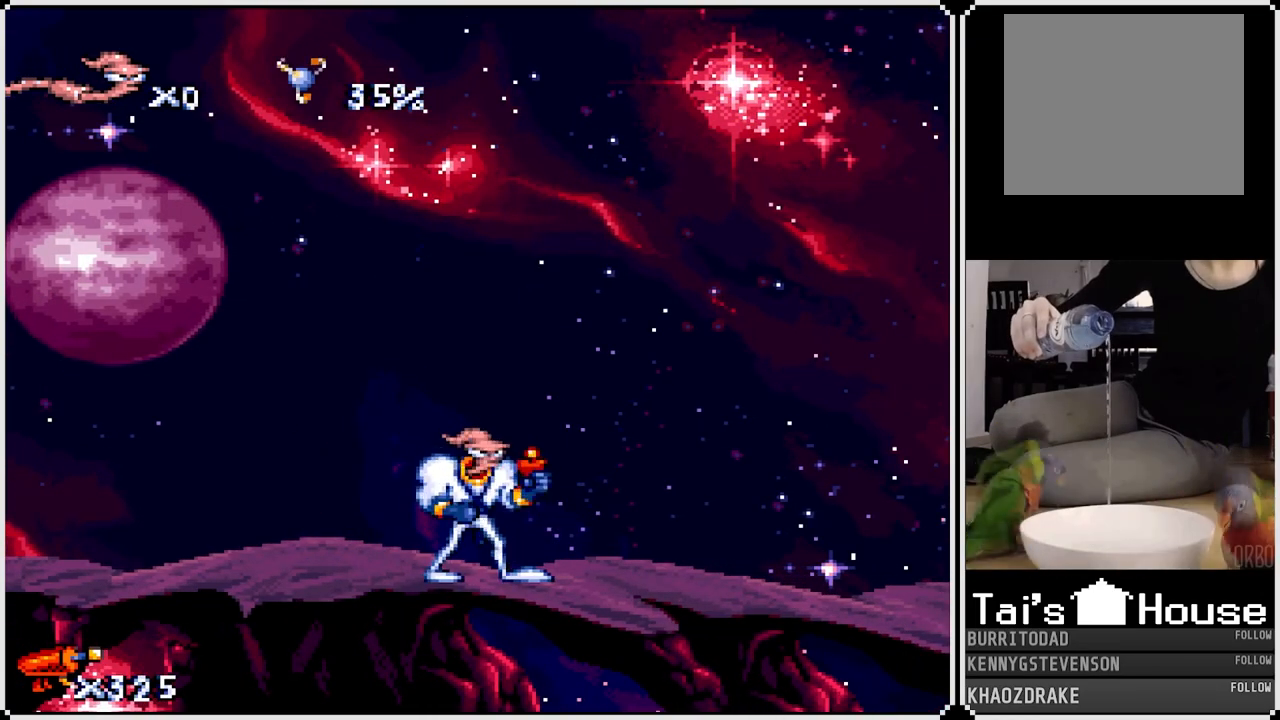
{"buttons": [], "left_stick": "center", "right_stick": "center", "events": []}
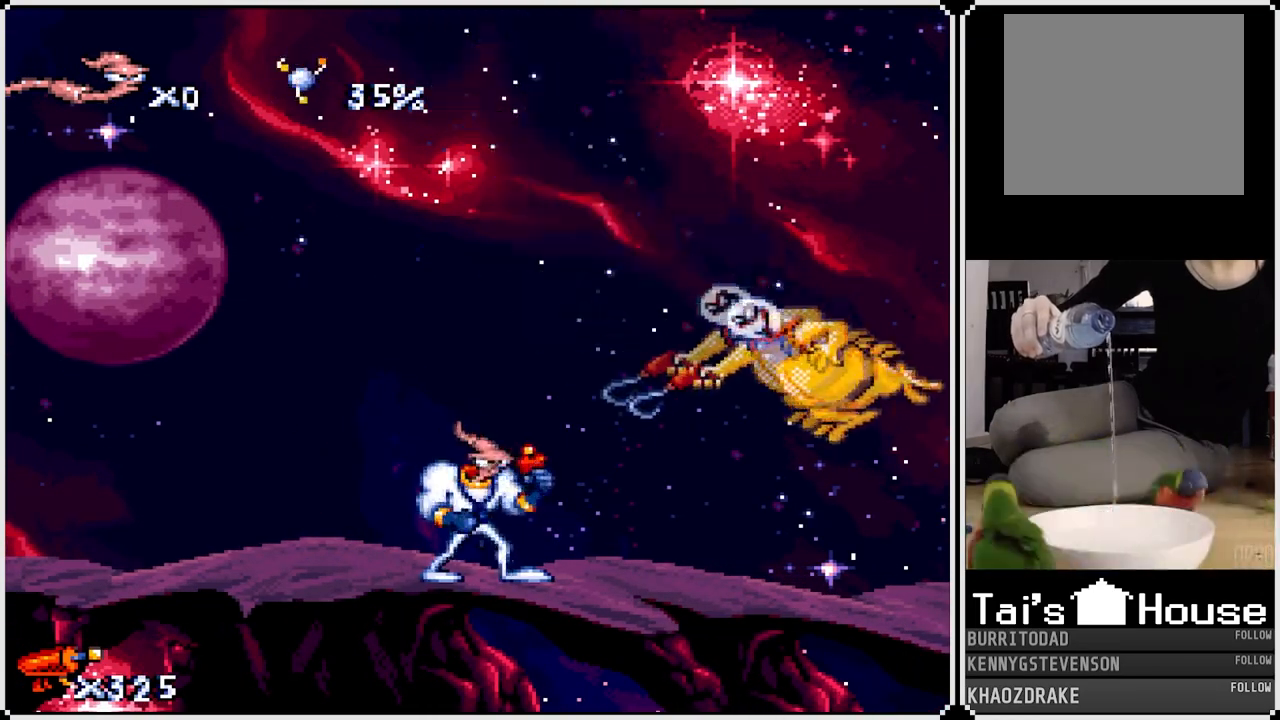
{"buttons": ["DPAD_UP"], "left_stick": "center", "right_stick": "center", "events": [[17, "DPAD_RIGHT", "down"], [50, "SQUARE", "down"], [400, "DPAD_UP", "down"], [417, "DPAD_RIGHT", "up"], [417, "SQUARE", "up"]]}
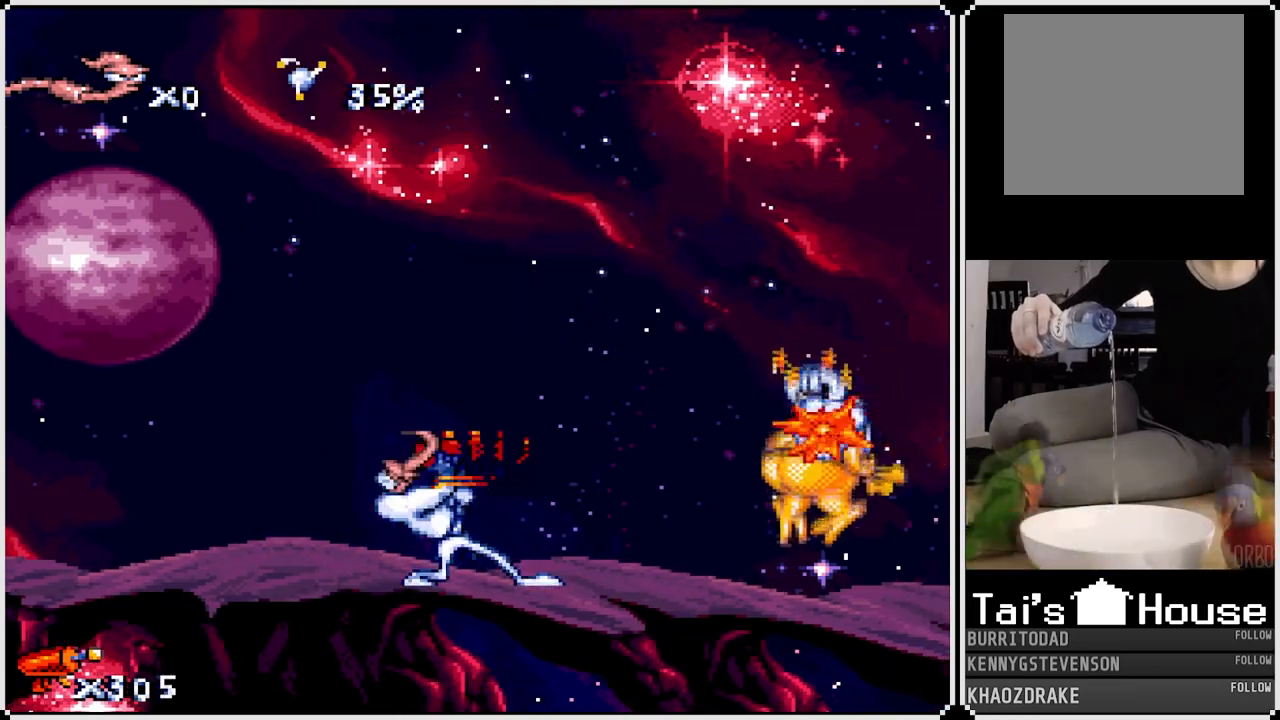
{"buttons": [], "left_stick": "center", "right_stick": "center", "events": [[50, "DPAD_RIGHT", "down"], [67, "DPAD_UP", "up"], [267, "CIRCLE", "down"], [283, "DPAD_RIGHT", "up"], [400, "CIRCLE", "up"]]}